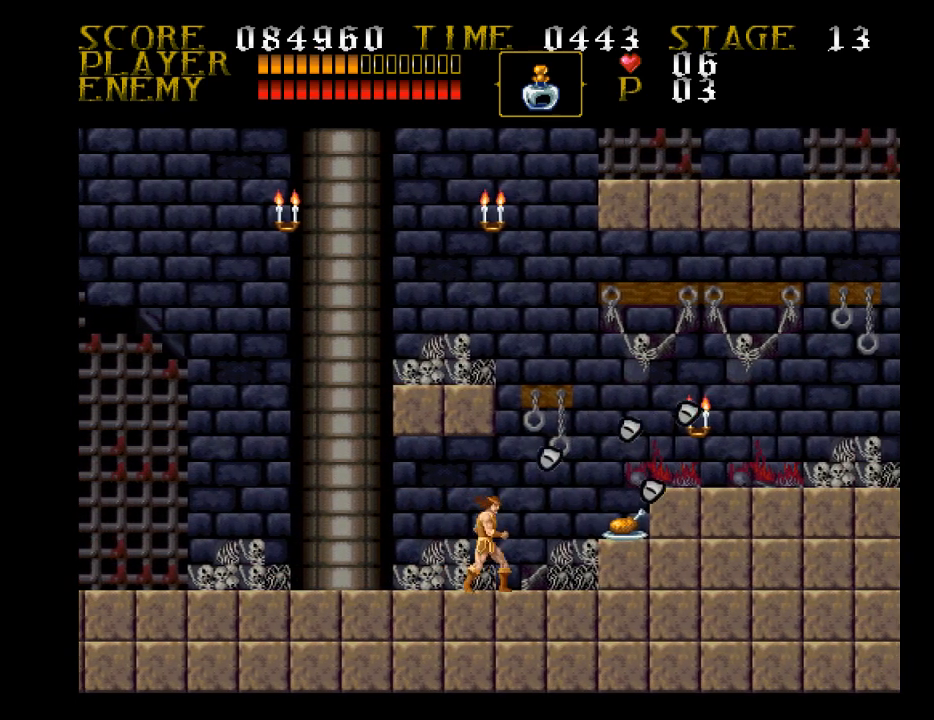
Gameplay with a controller (PlayStation layout); each line is a JSON object with the inputs held at the frame after it. "events" lists button and stick changes between this image and that frame as [ms after this image, input, new state], when the widget could be followed in between. Not read: left_stick right_stick.
{"buttons": ["DPAD_RIGHT"], "events": [[167, "CROSS", "down"], [267, "CROSS", "up"]]}
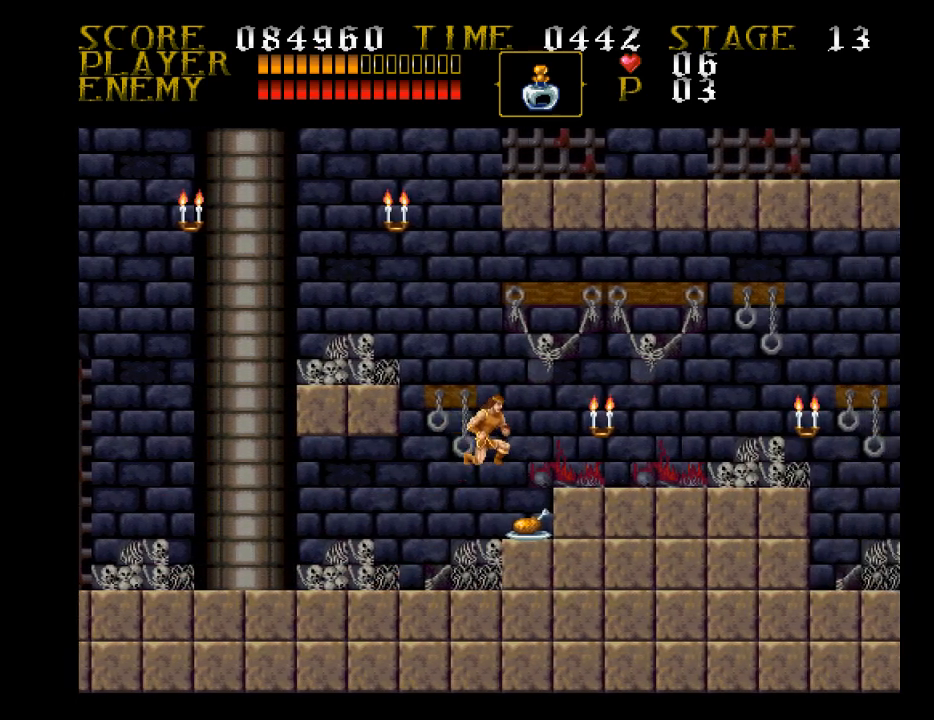
{"buttons": ["DPAD_RIGHT"], "events": [[333, "CROSS", "down"], [400, "CROSS", "up"]]}
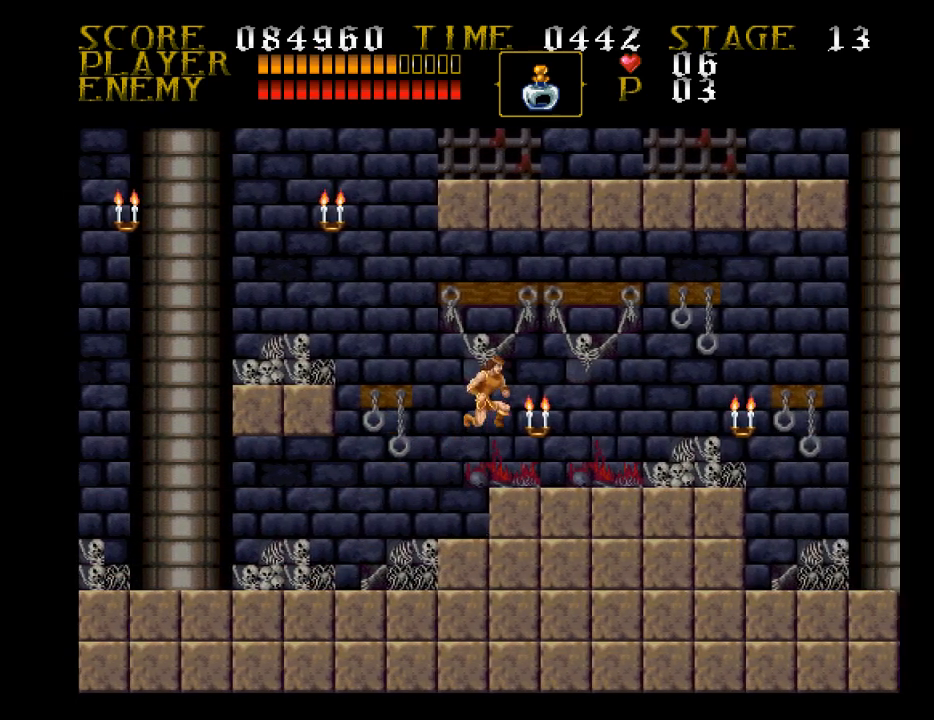
{"buttons": ["CROSS", "DPAD_RIGHT"], "events": [[500, "CROSS", "down"]]}
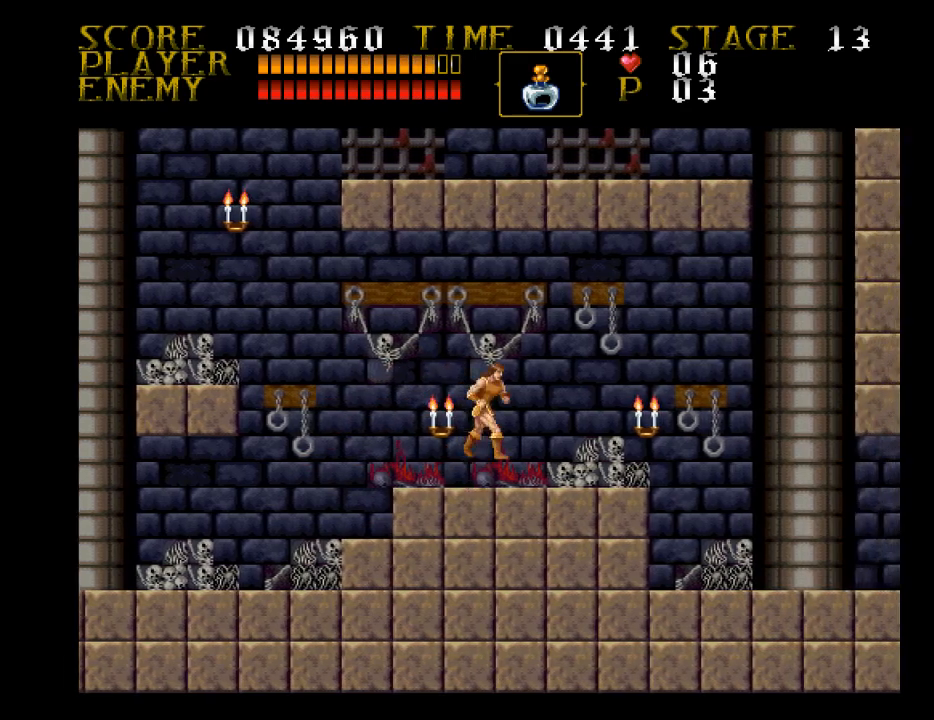
{"buttons": ["SQUARE"], "events": [[67, "CROSS", "up"], [167, "DPAD_RIGHT", "up"], [400, "SQUARE", "down"]]}
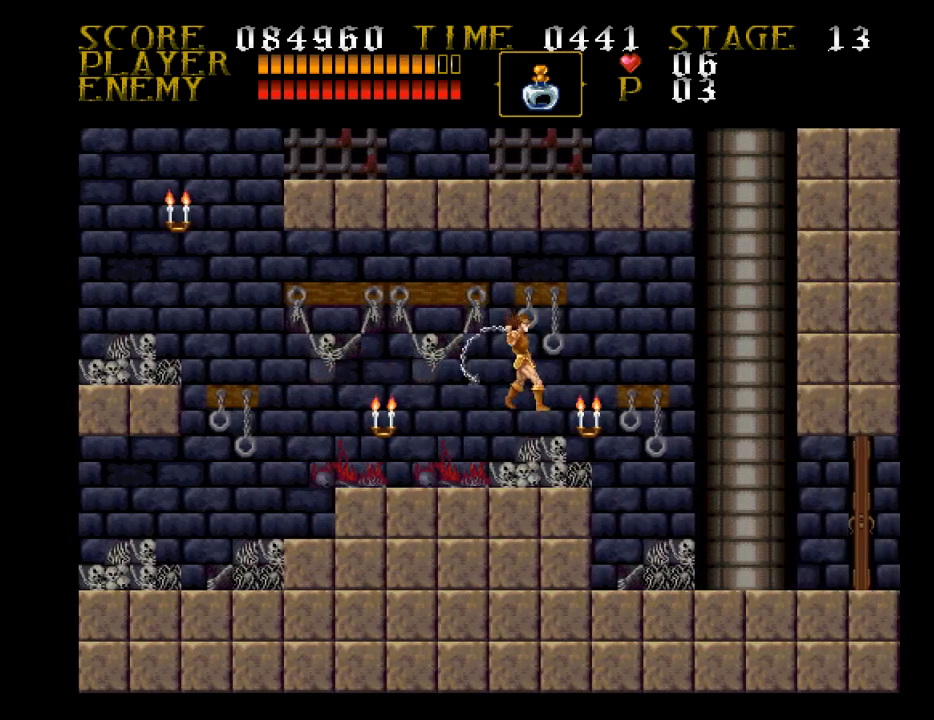
{"buttons": ["CROSS", "DPAD_RIGHT"], "events": [[167, "SQUARE", "up"], [333, "DPAD_RIGHT", "down"], [500, "CROSS", "down"]]}
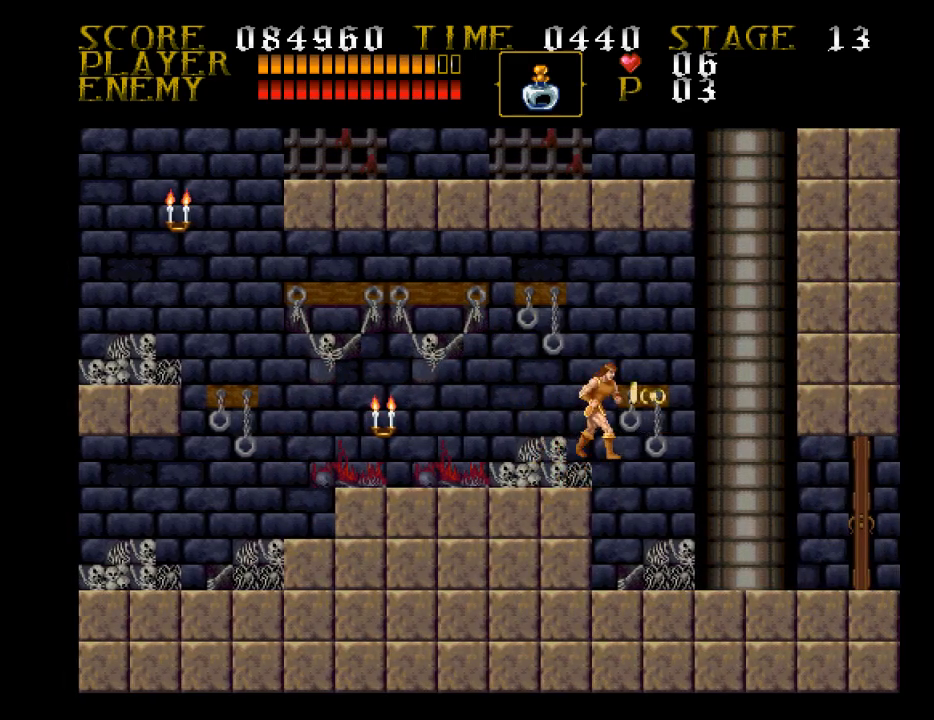
{"buttons": ["DPAD_RIGHT"], "events": [[167, "CROSS", "up"]]}
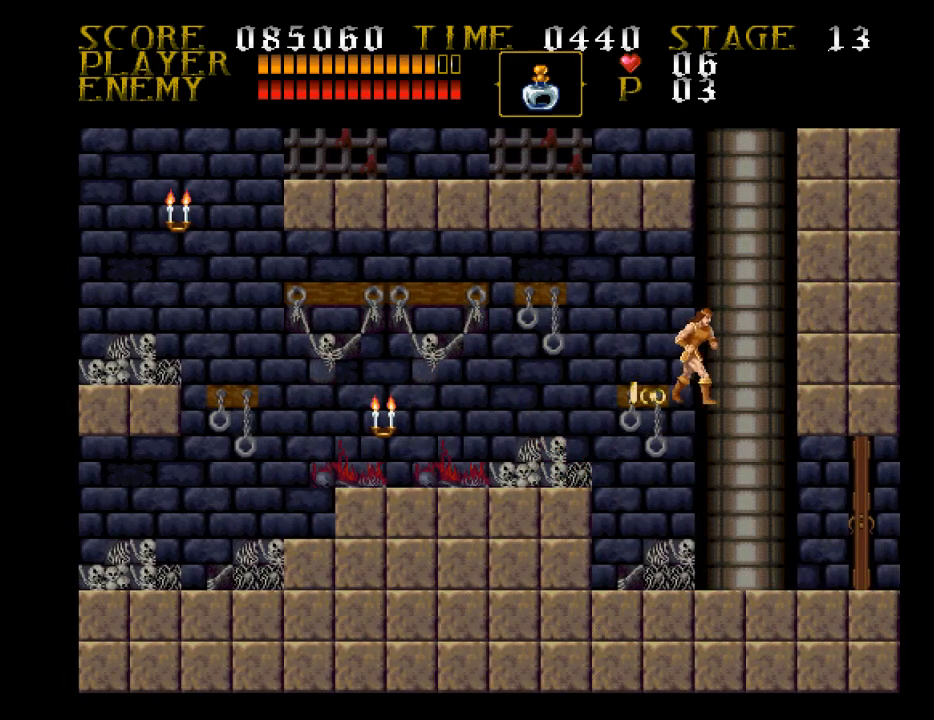
{"buttons": ["DPAD_RIGHT"], "events": []}
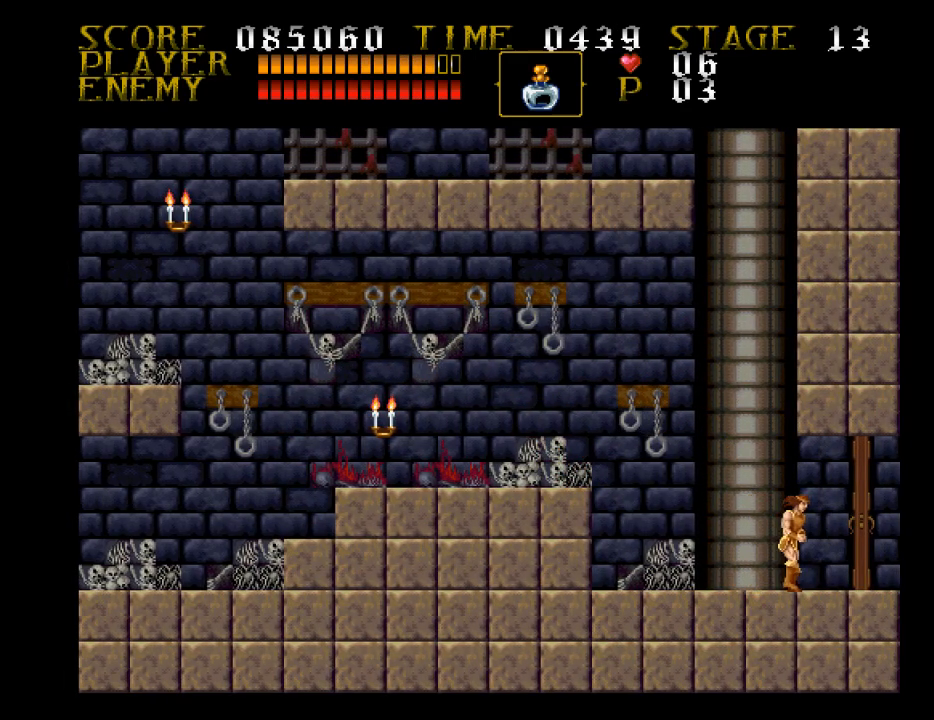
{"buttons": ["DPAD_RIGHT"], "events": []}
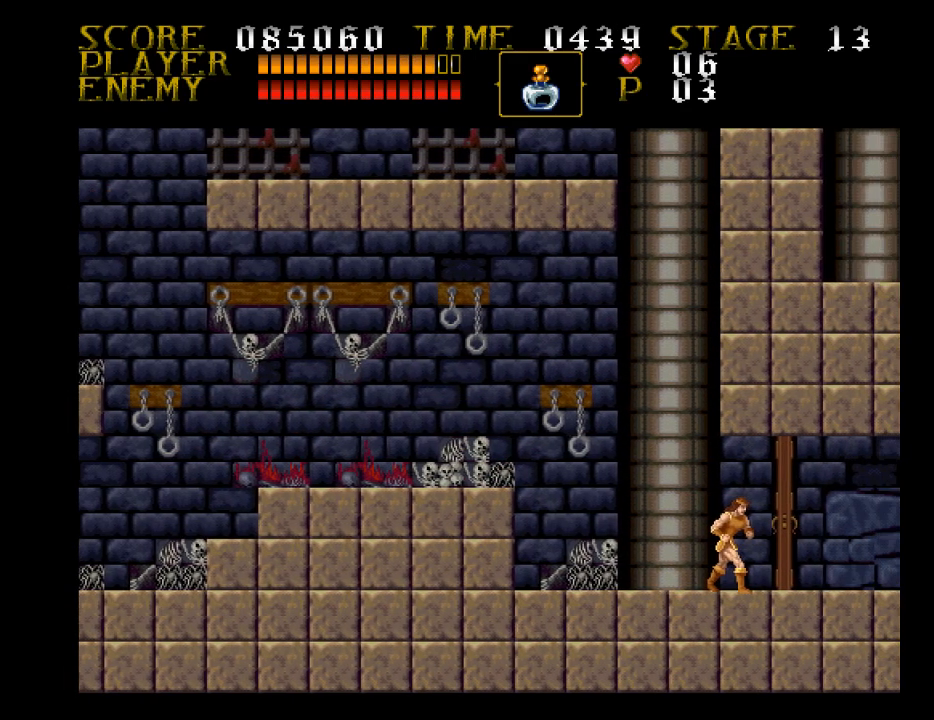
{"buttons": [], "events": [[233, "DPAD_RIGHT", "up"]]}
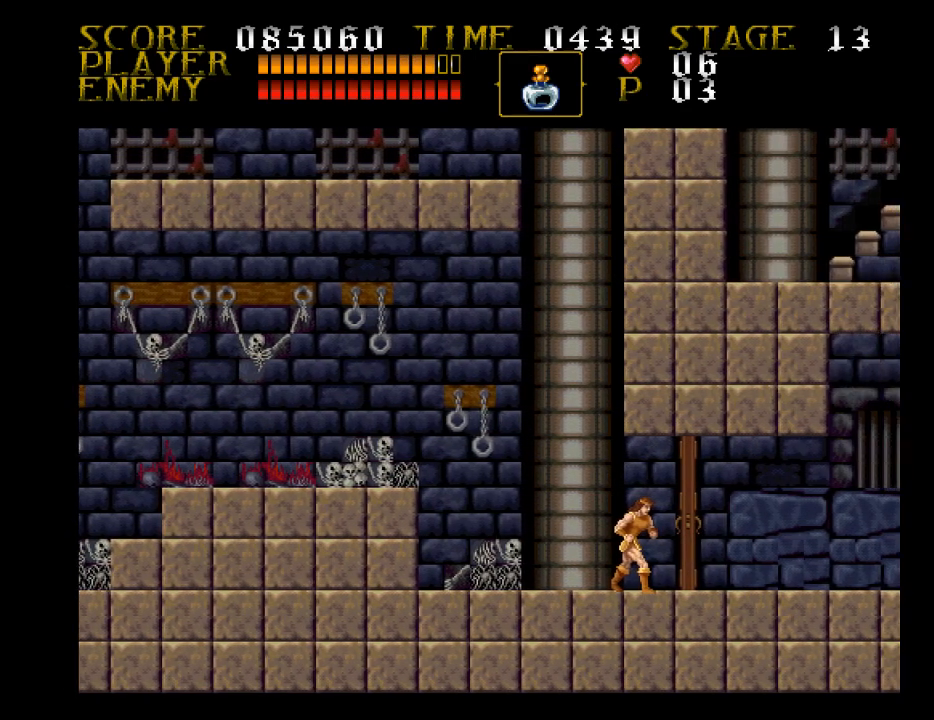
{"buttons": [], "events": []}
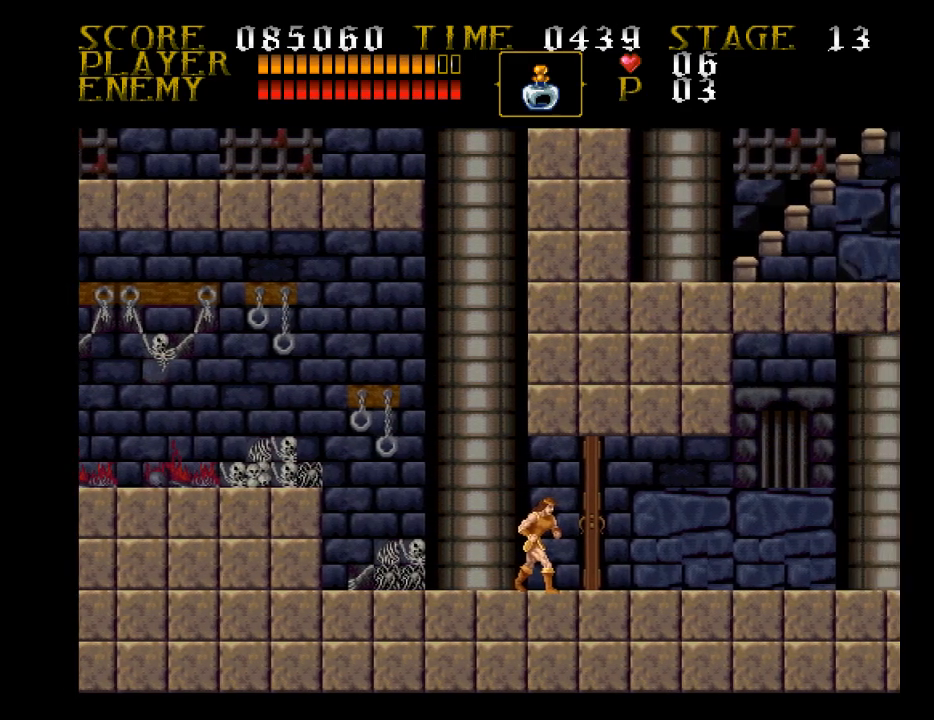
{"buttons": [], "events": []}
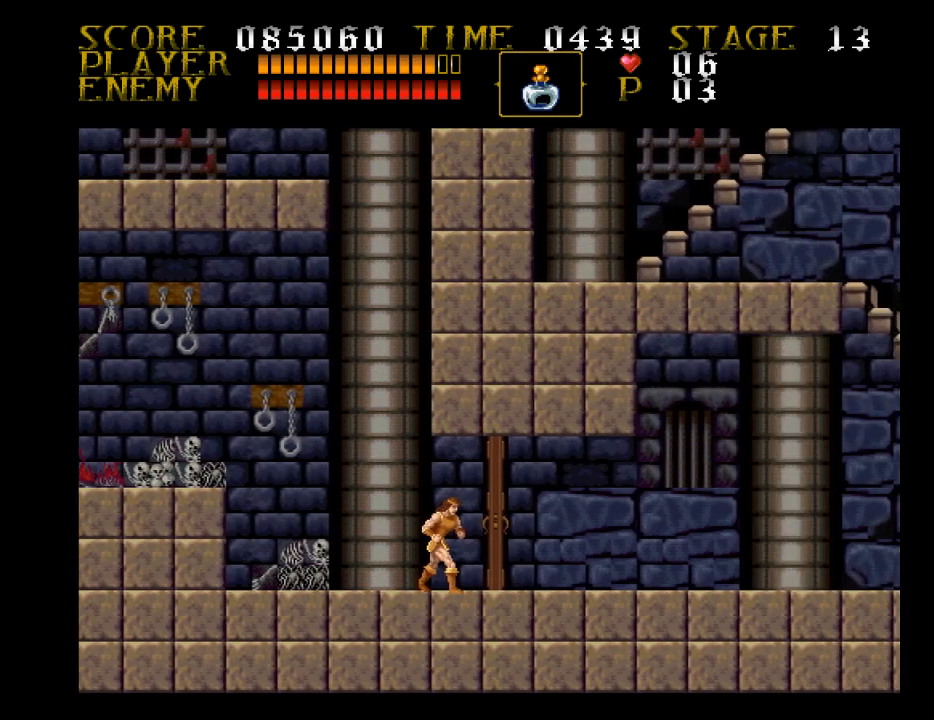
{"buttons": ["DPAD_RIGHT"], "events": [[300, "DPAD_RIGHT", "down"]]}
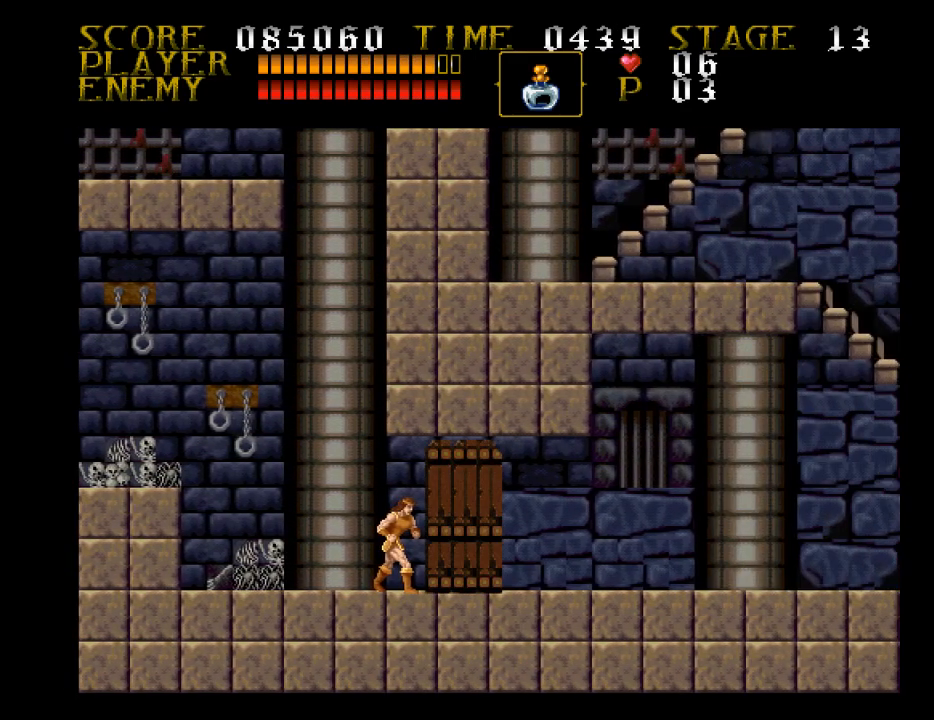
{"buttons": ["DPAD_RIGHT"], "events": []}
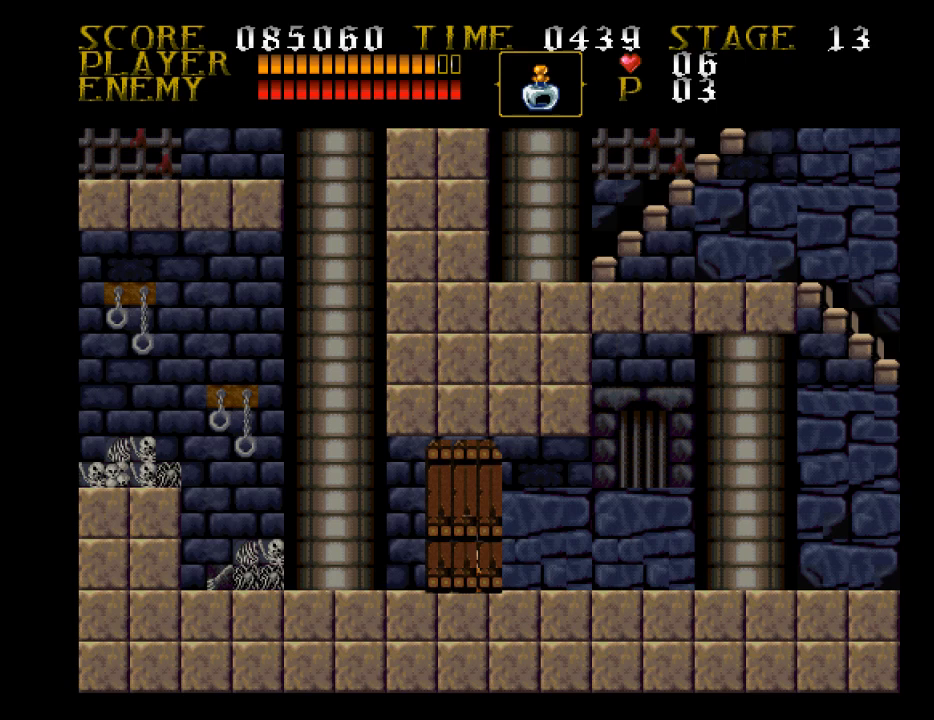
{"buttons": ["DPAD_RIGHT"], "events": []}
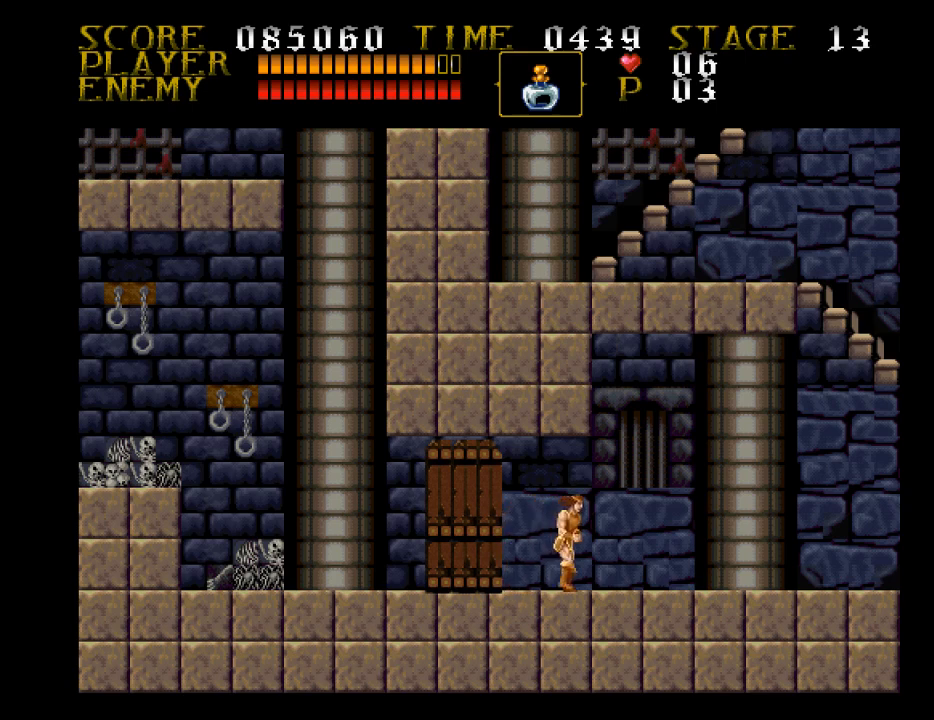
{"buttons": ["DPAD_RIGHT"], "events": []}
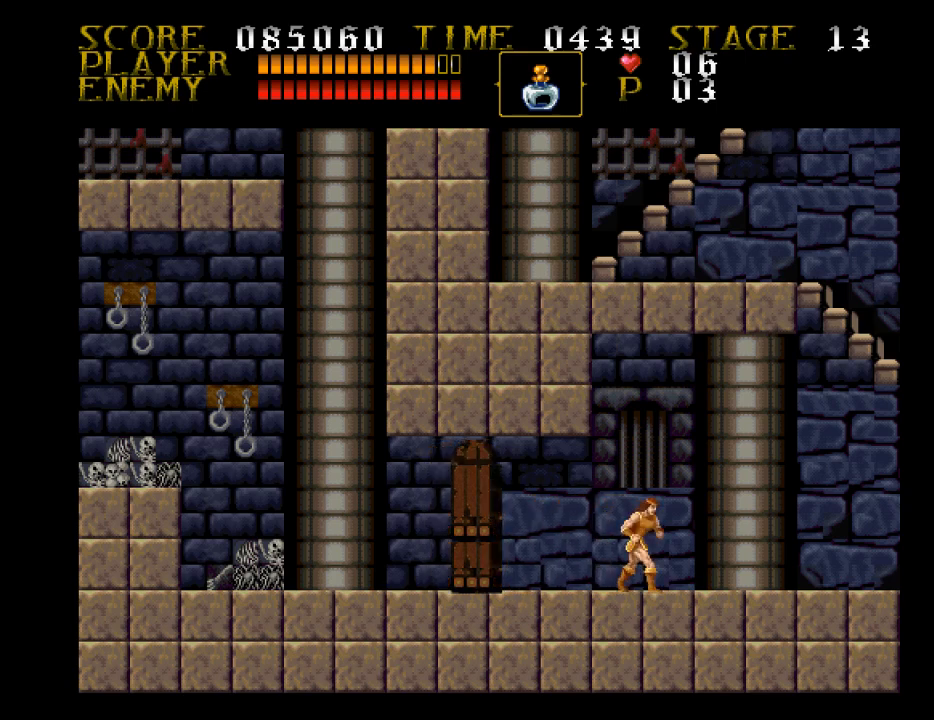
{"buttons": ["DPAD_RIGHT"], "events": []}
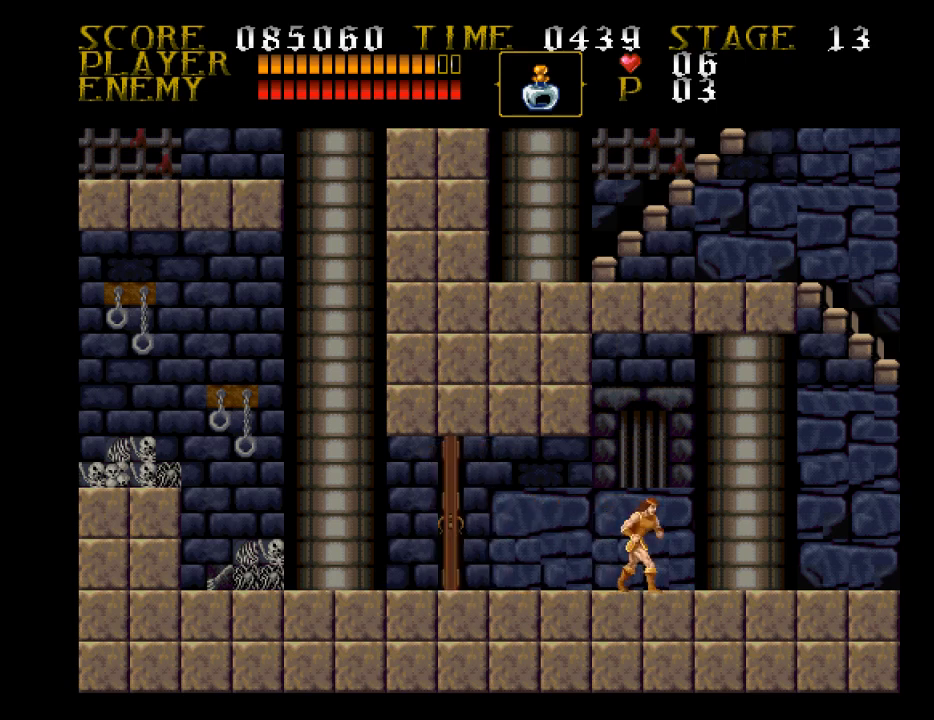
{"buttons": ["DPAD_RIGHT"], "events": []}
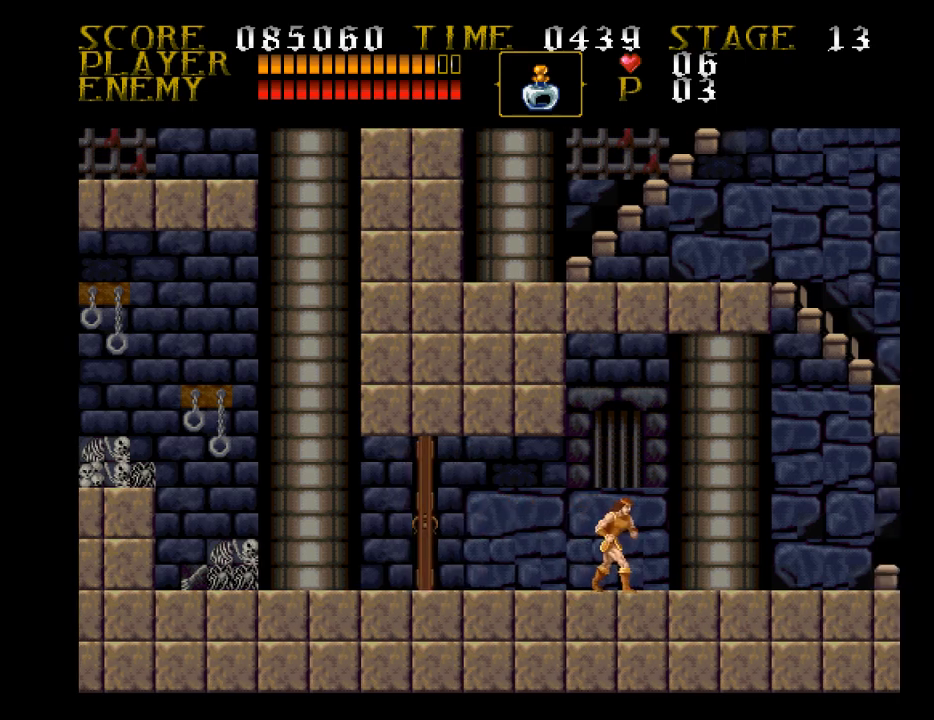
{"buttons": ["DPAD_RIGHT"], "events": []}
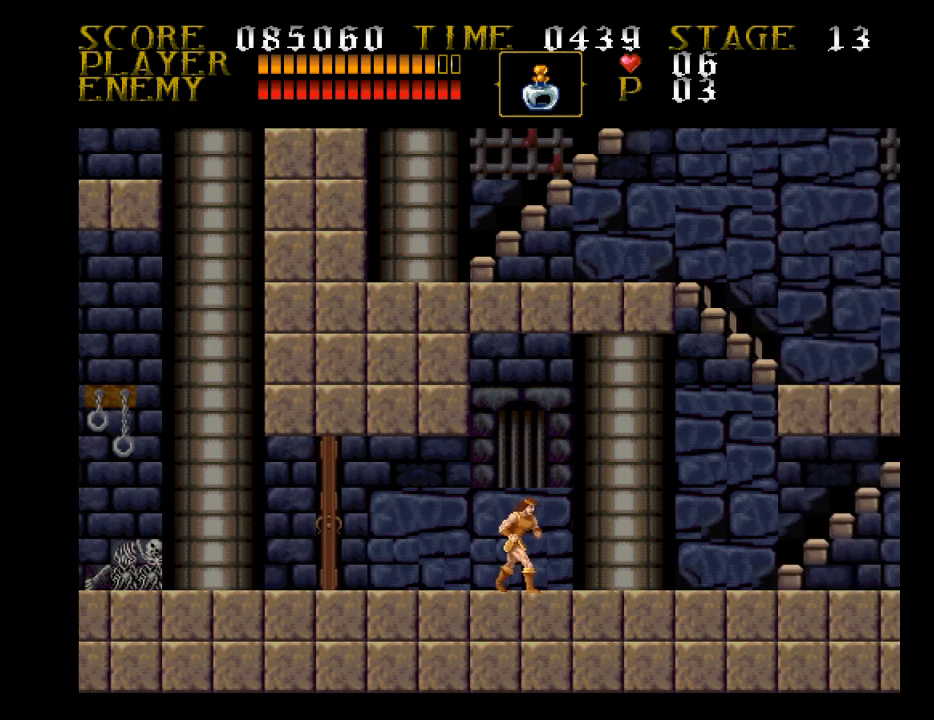
{"buttons": ["DPAD_RIGHT"], "events": []}
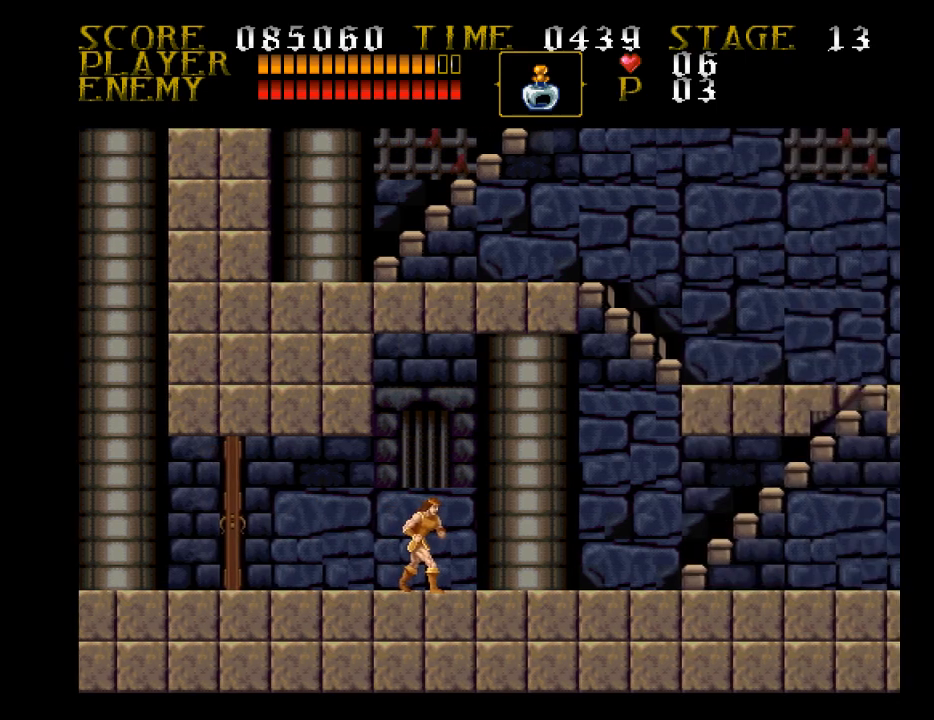
{"buttons": ["DPAD_RIGHT"], "events": []}
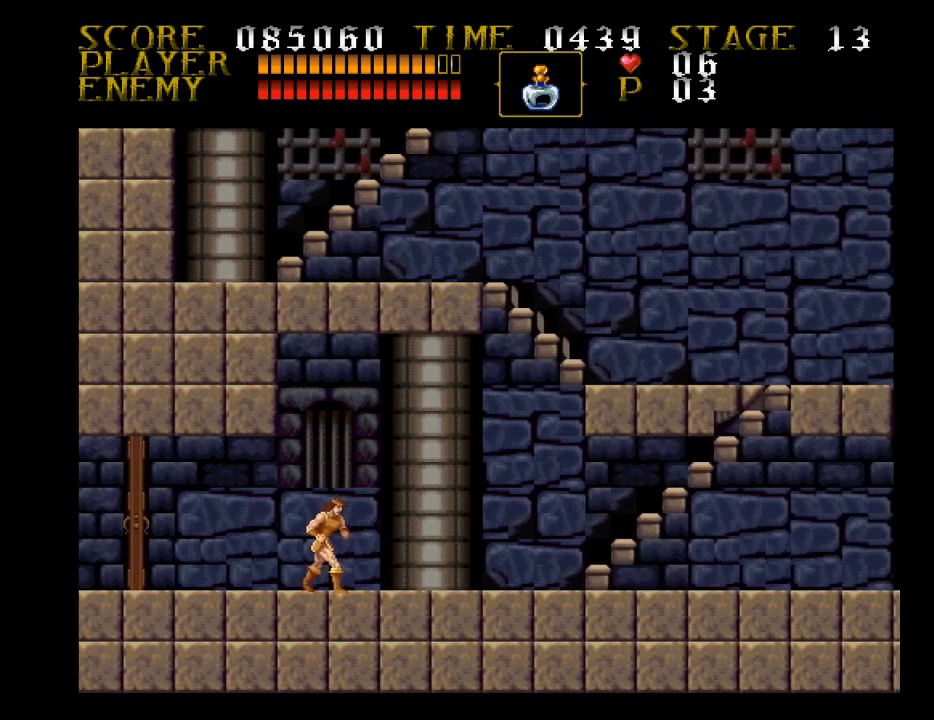
{"buttons": ["DPAD_UP", "DPAD_RIGHT"], "events": [[300, "DPAD_UP", "down"]]}
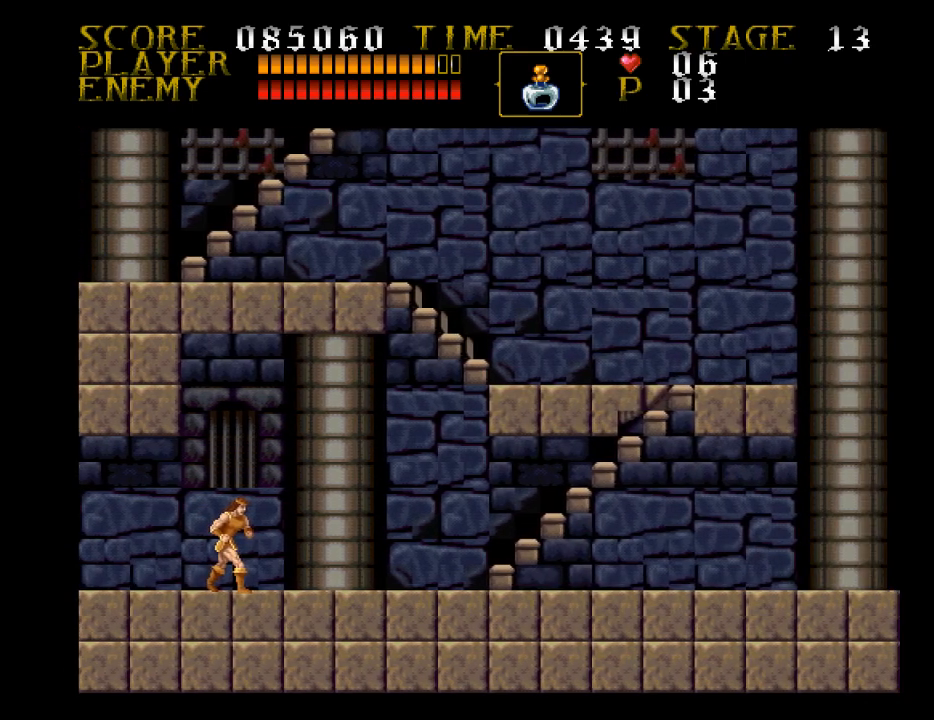
{"buttons": ["DPAD_UP", "DPAD_RIGHT"], "events": [[33, "CROSS", "down"], [133, "SQUARE", "down"], [467, "CROSS", "up"], [467, "SQUARE", "up"]]}
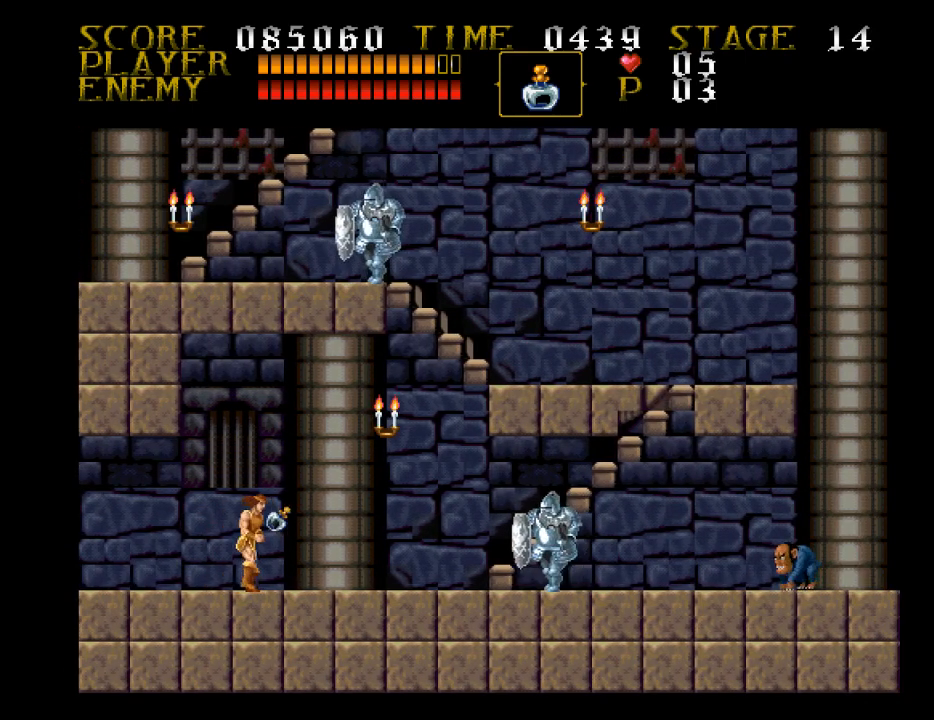
{"buttons": ["DPAD_UP", "DPAD_RIGHT"], "events": [[200, "CROSS", "down"], [300, "SQUARE", "down"], [467, "CROSS", "up"], [467, "SQUARE", "up"]]}
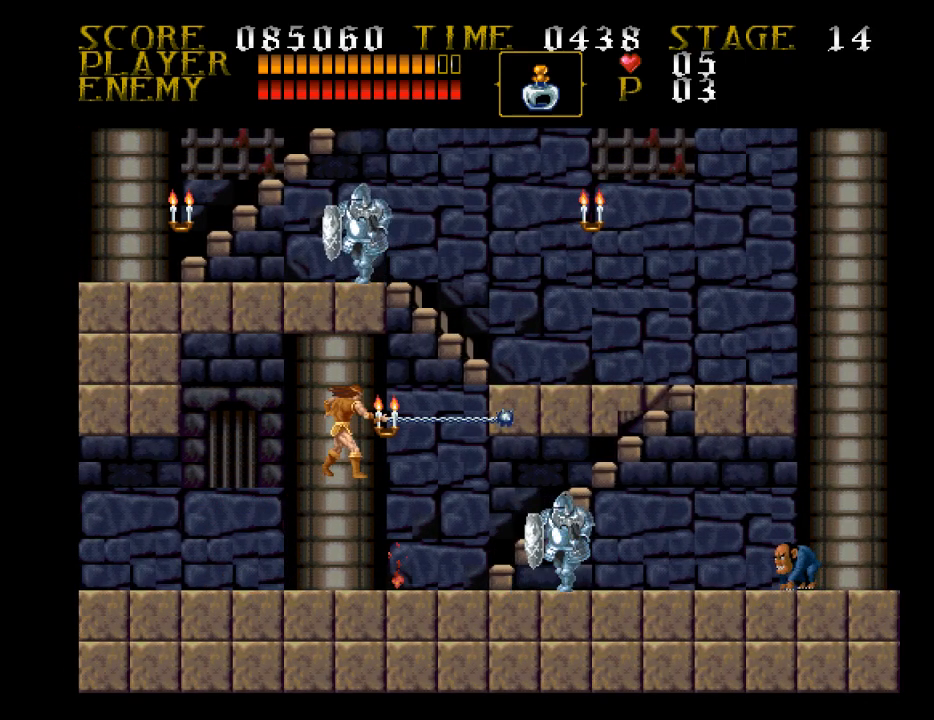
{"buttons": ["DPAD_RIGHT"], "events": [[33, "DPAD_UP", "up"], [33, "SQUARE", "down"], [300, "SQUARE", "up"], [367, "SQUARE", "down"], [467, "SQUARE", "up"]]}
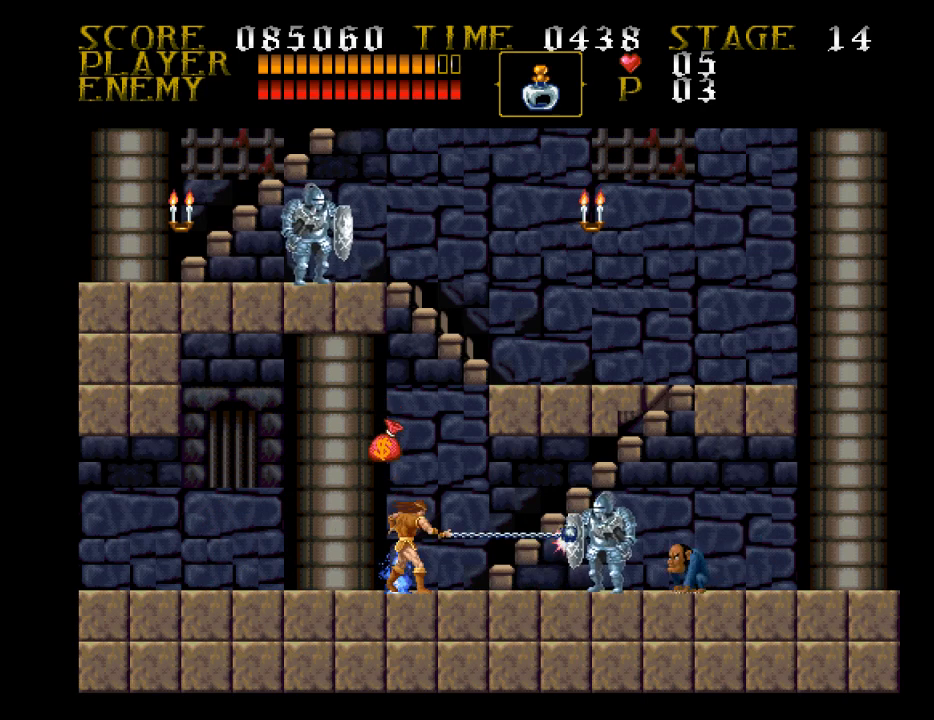
{"buttons": ["SQUARE", "DPAD_RIGHT"], "events": [[33, "SQUARE", "down"], [200, "SQUARE", "up"], [300, "SQUARE", "down"], [367, "SQUARE", "up"], [467, "SQUARE", "down"]]}
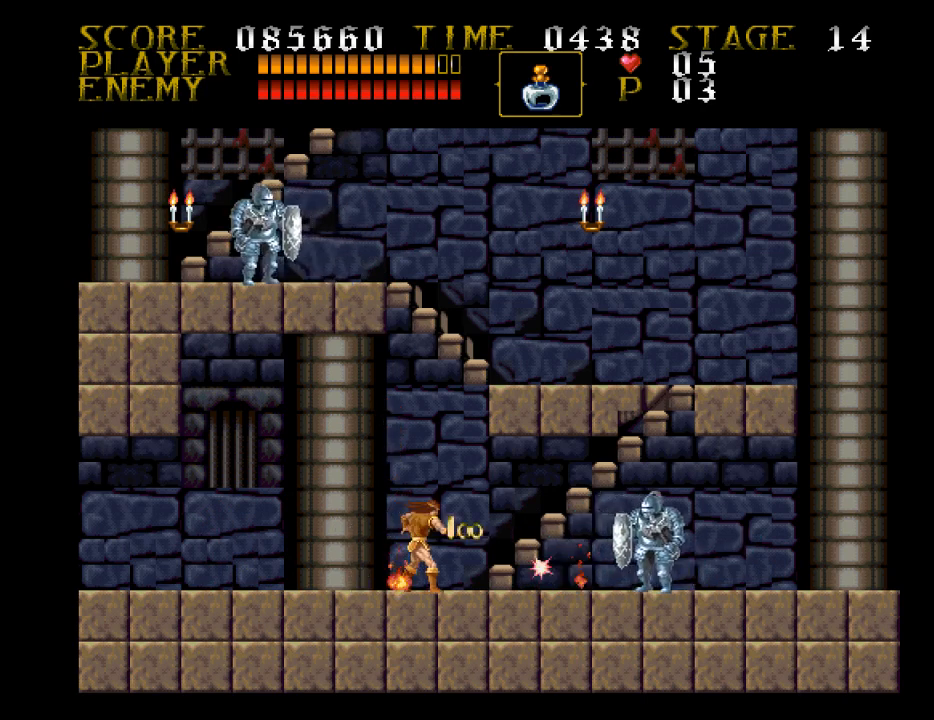
{"buttons": [], "events": [[33, "SQUARE", "up"], [133, "SQUARE", "down"], [267, "DPAD_RIGHT", "up"], [467, "SQUARE", "up"]]}
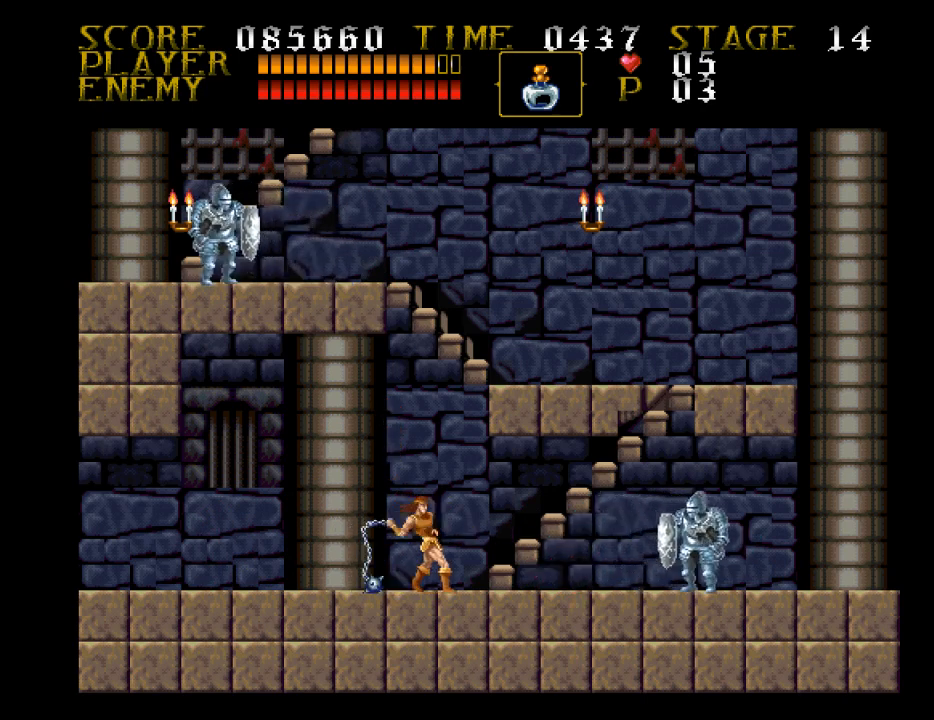
{"buttons": ["SQUARE"], "events": [[33, "SQUARE", "down"], [100, "SQUARE", "up"], [267, "SQUARE", "down"], [367, "SQUARE", "up"], [433, "SQUARE", "down"]]}
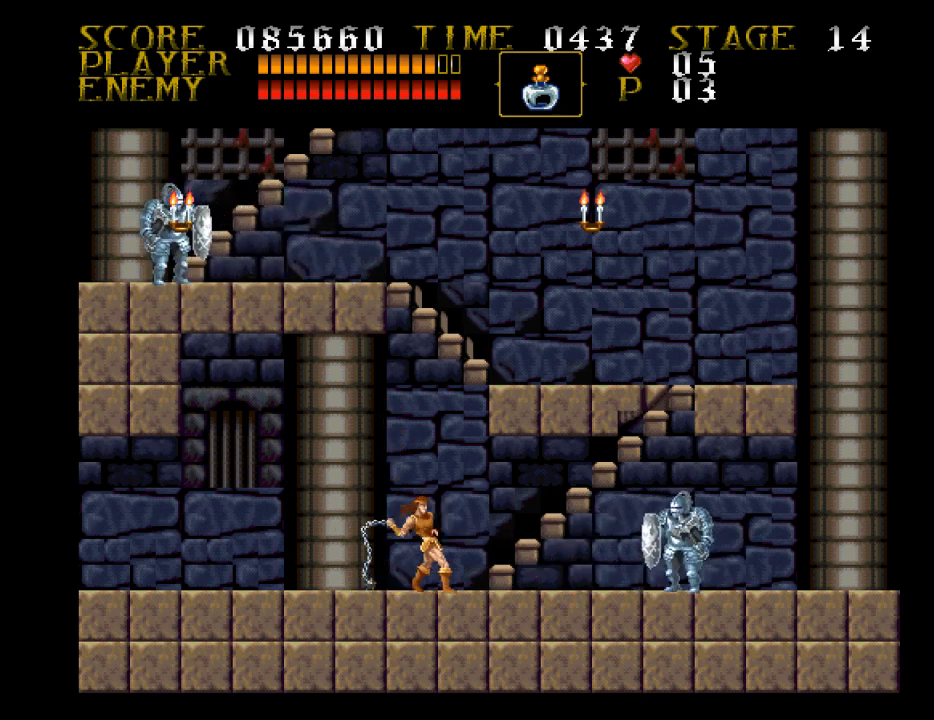
{"buttons": [], "events": [[33, "DPAD_RIGHT", "down"], [33, "SQUARE", "up"], [100, "SQUARE", "down"], [267, "DPAD_RIGHT", "up"], [267, "SQUARE", "up"]]}
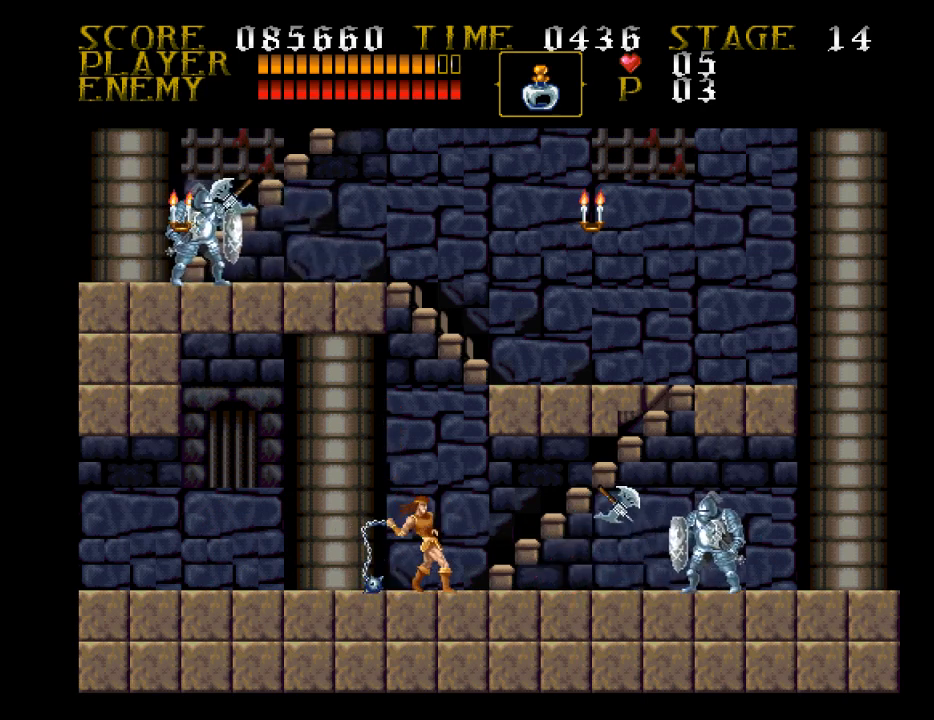
{"buttons": ["DPAD_RIGHT"], "events": [[33, "SQUARE", "down"], [267, "SQUARE", "up"], [433, "DPAD_RIGHT", "down"]]}
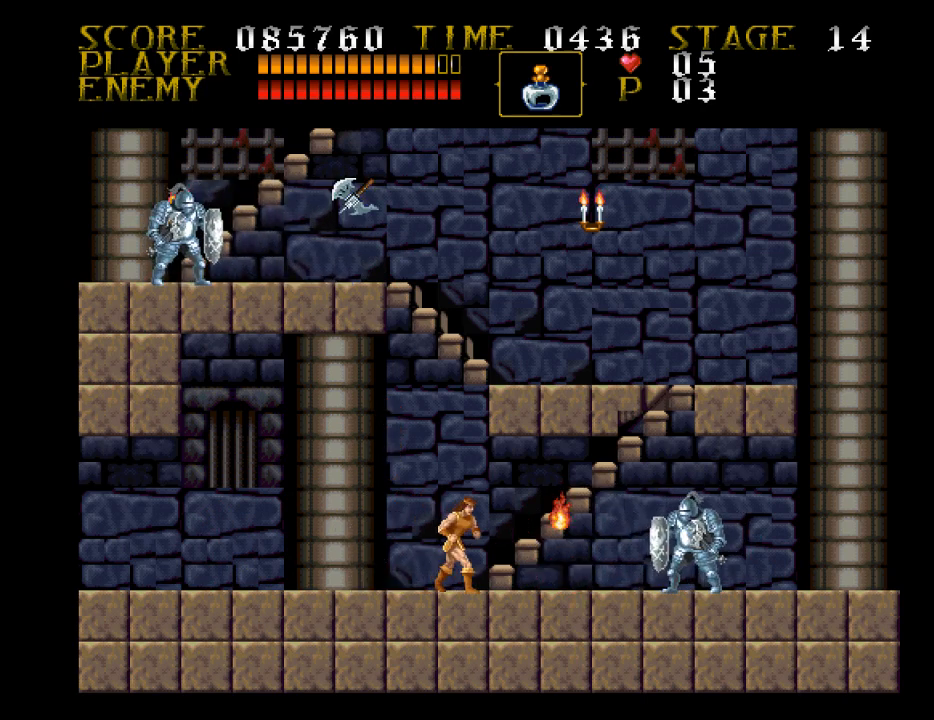
{"buttons": ["DPAD_UP"], "events": [[33, "DPAD_RIGHT", "up"], [33, "DPAD_UP", "down"]]}
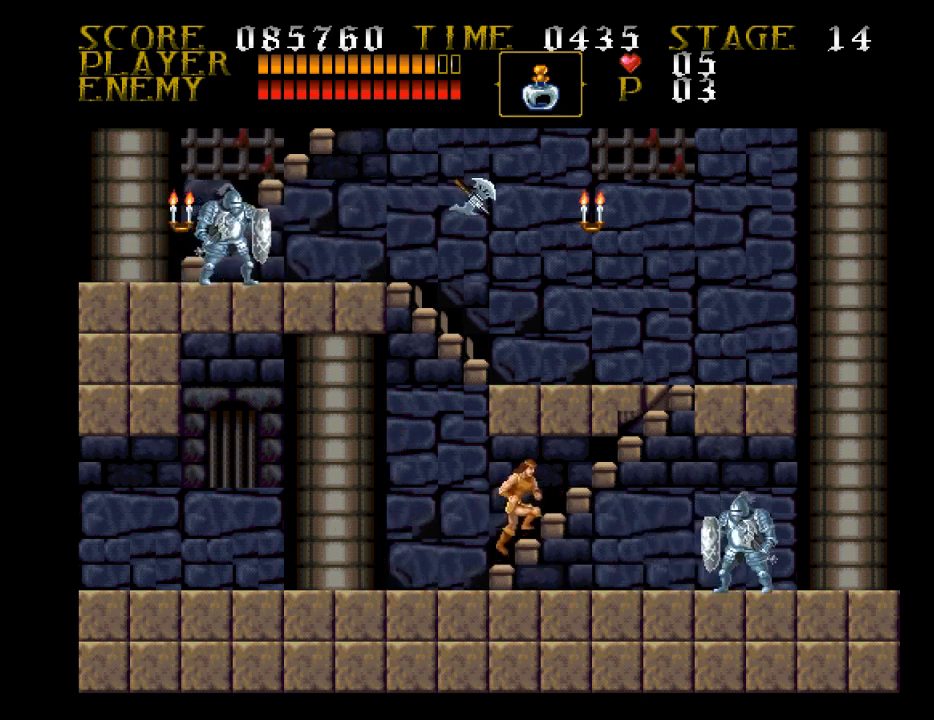
{"buttons": ["DPAD_UP"], "events": []}